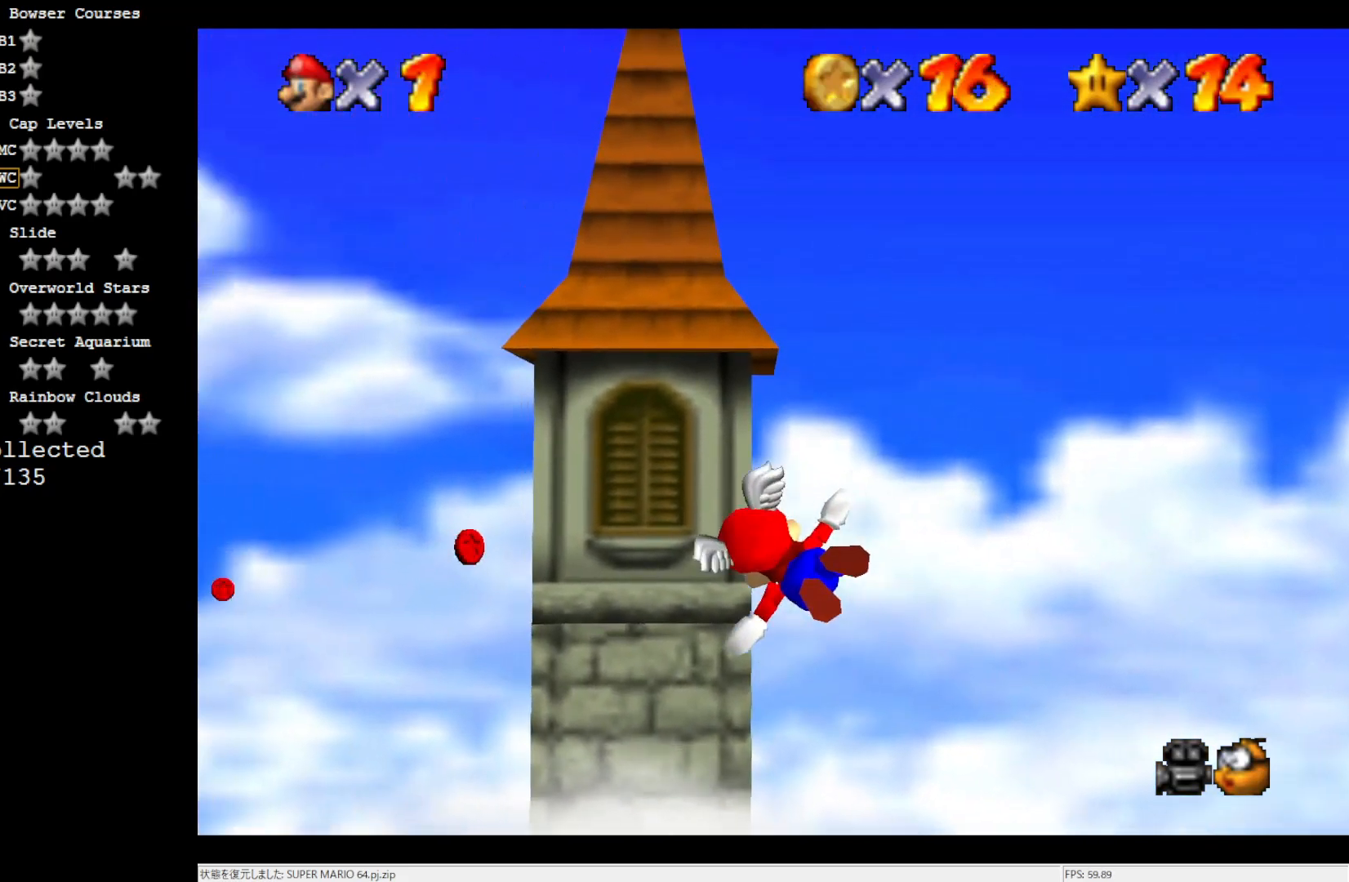
Gameplay with a controller (Nintendo layout); each line is a JSON object with the inputs held at the frame after it. "events" lists button and stick changes between this image and that frame as [ms after this image, input, new state], when the widget could be followed in between. Not read: L3 R3.
{"buttons": [], "left_stick": "up", "events": [[83, "left_stick", "center"], [267, "left_stick", "up"]]}
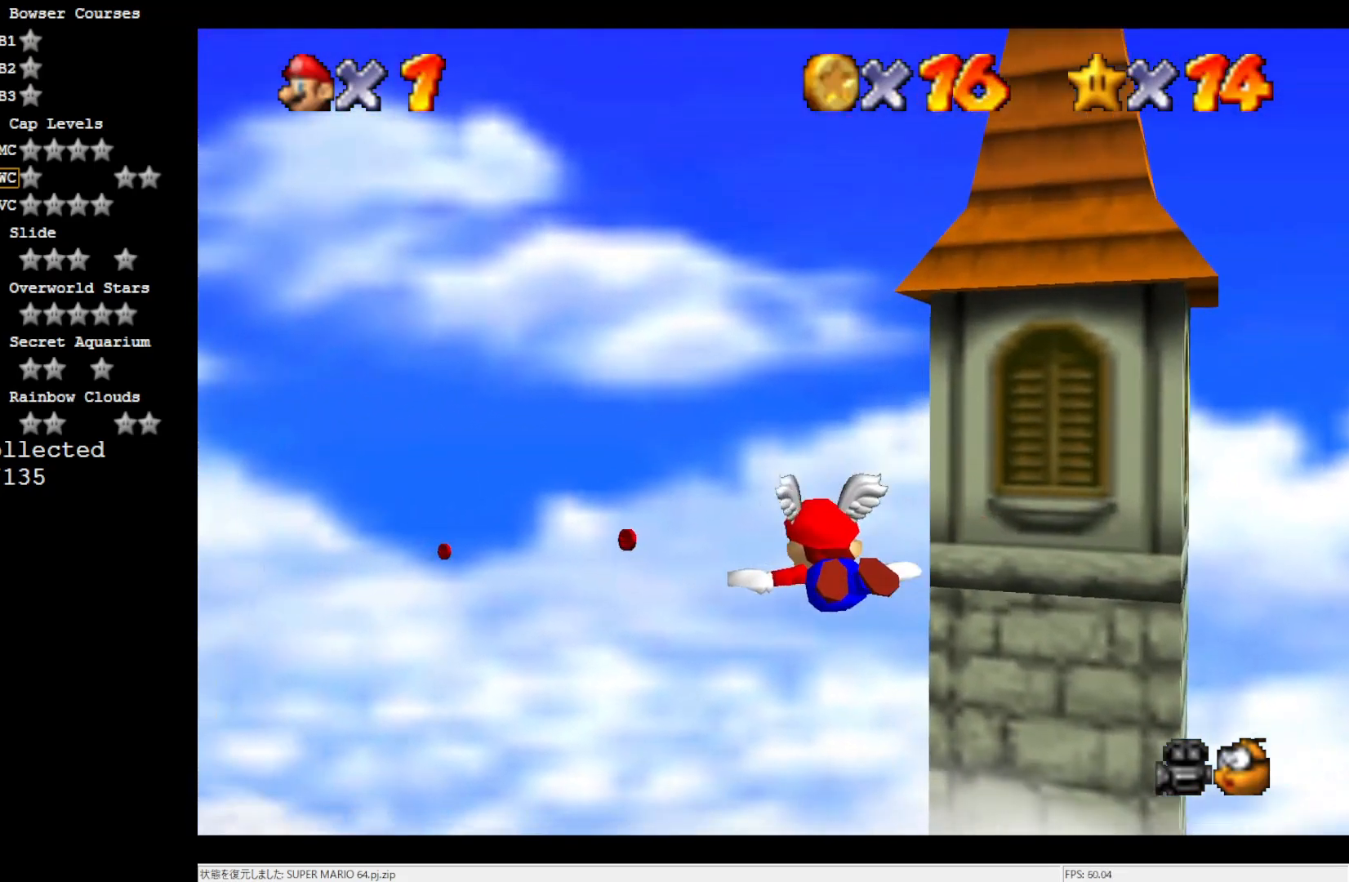
{"buttons": [], "left_stick": "right", "events": [[33, "left_stick", "center"], [183, "left_stick", "down-right"], [350, "left_stick", "right"]]}
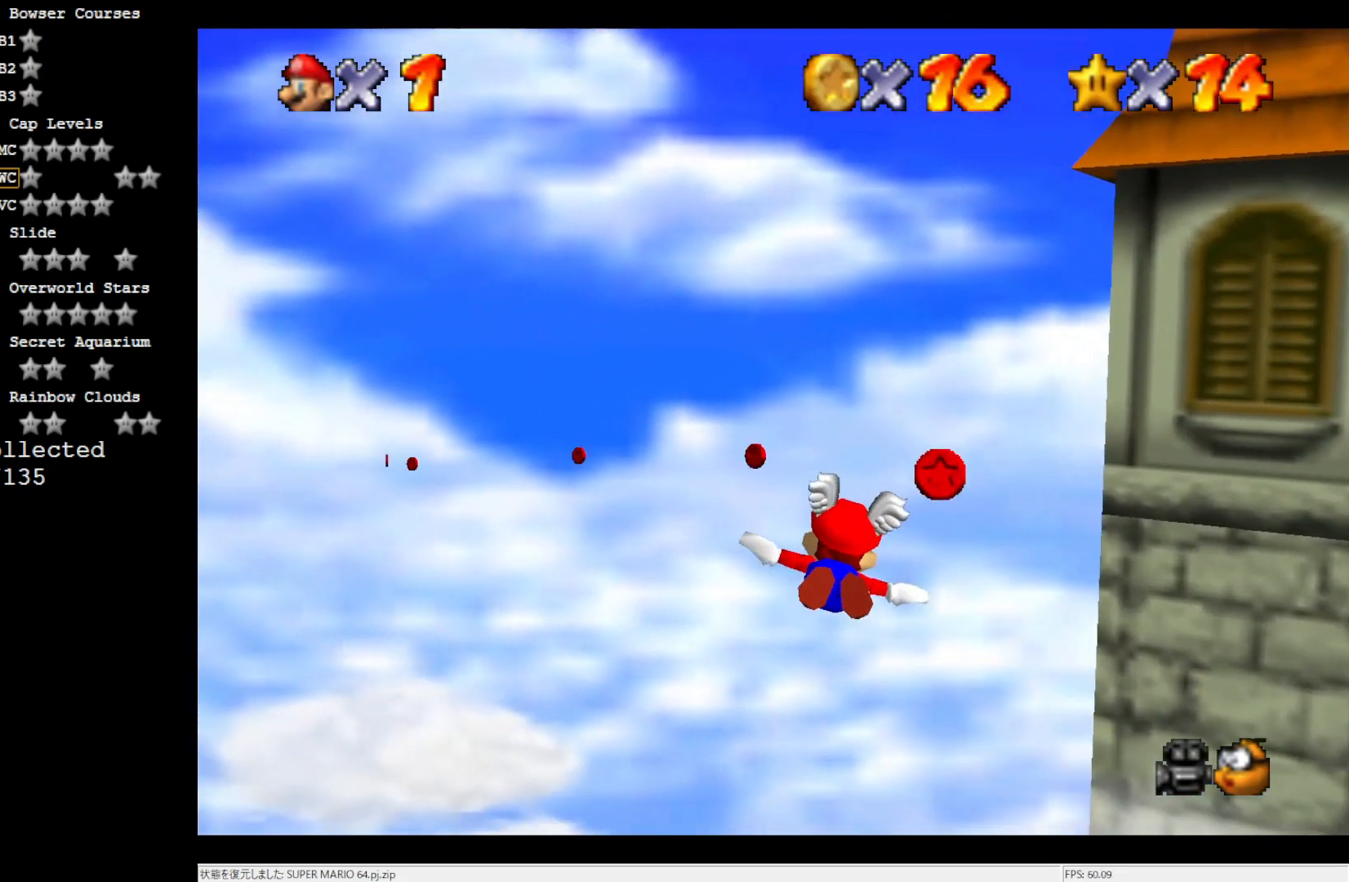
{"buttons": [], "left_stick": "down", "events": [[233, "left_stick", "center"], [417, "left_stick", "down"]]}
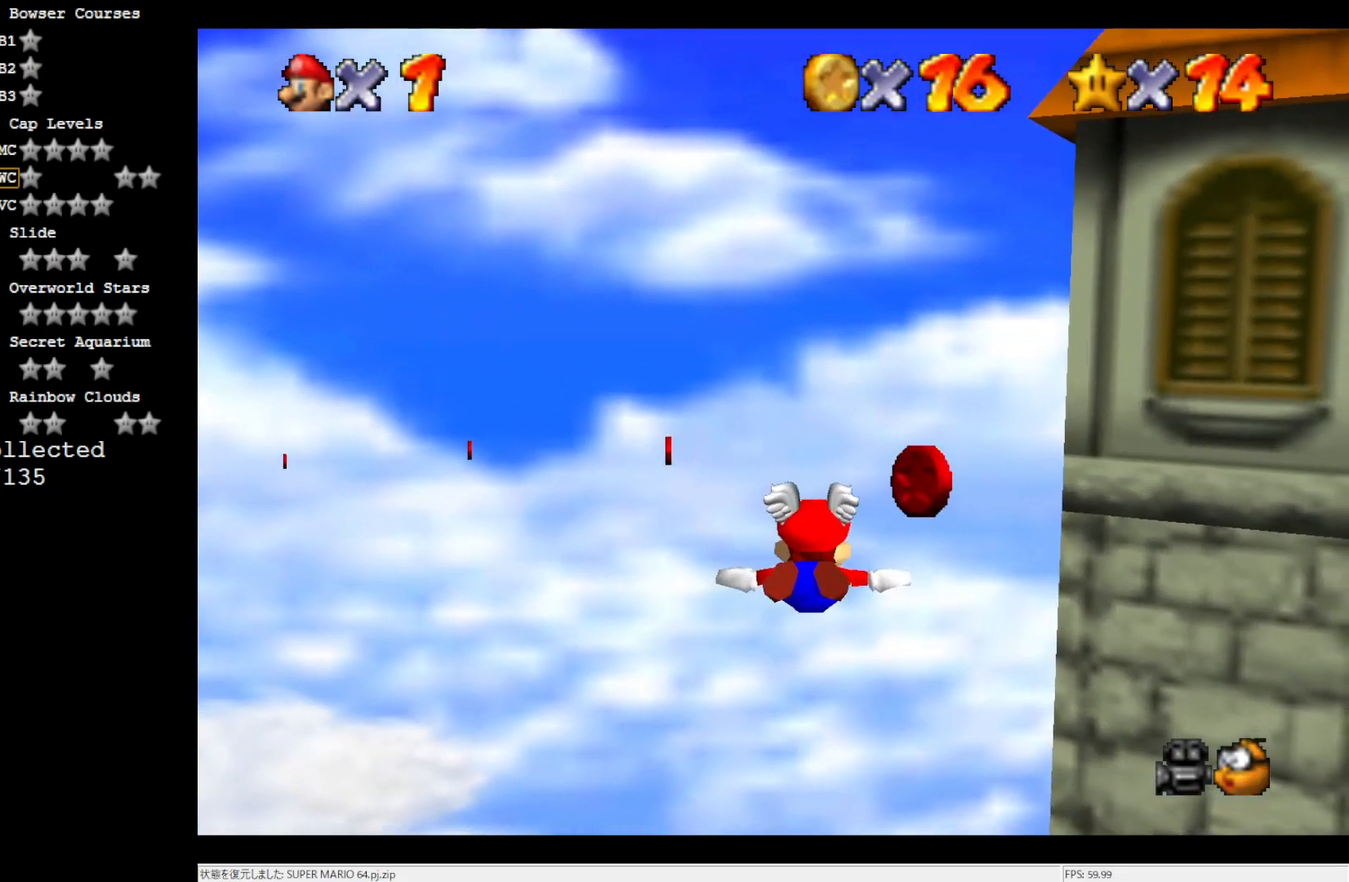
{"buttons": [], "left_stick": "left", "events": [[150, "left_stick", "center"], [283, "left_stick", "left"]]}
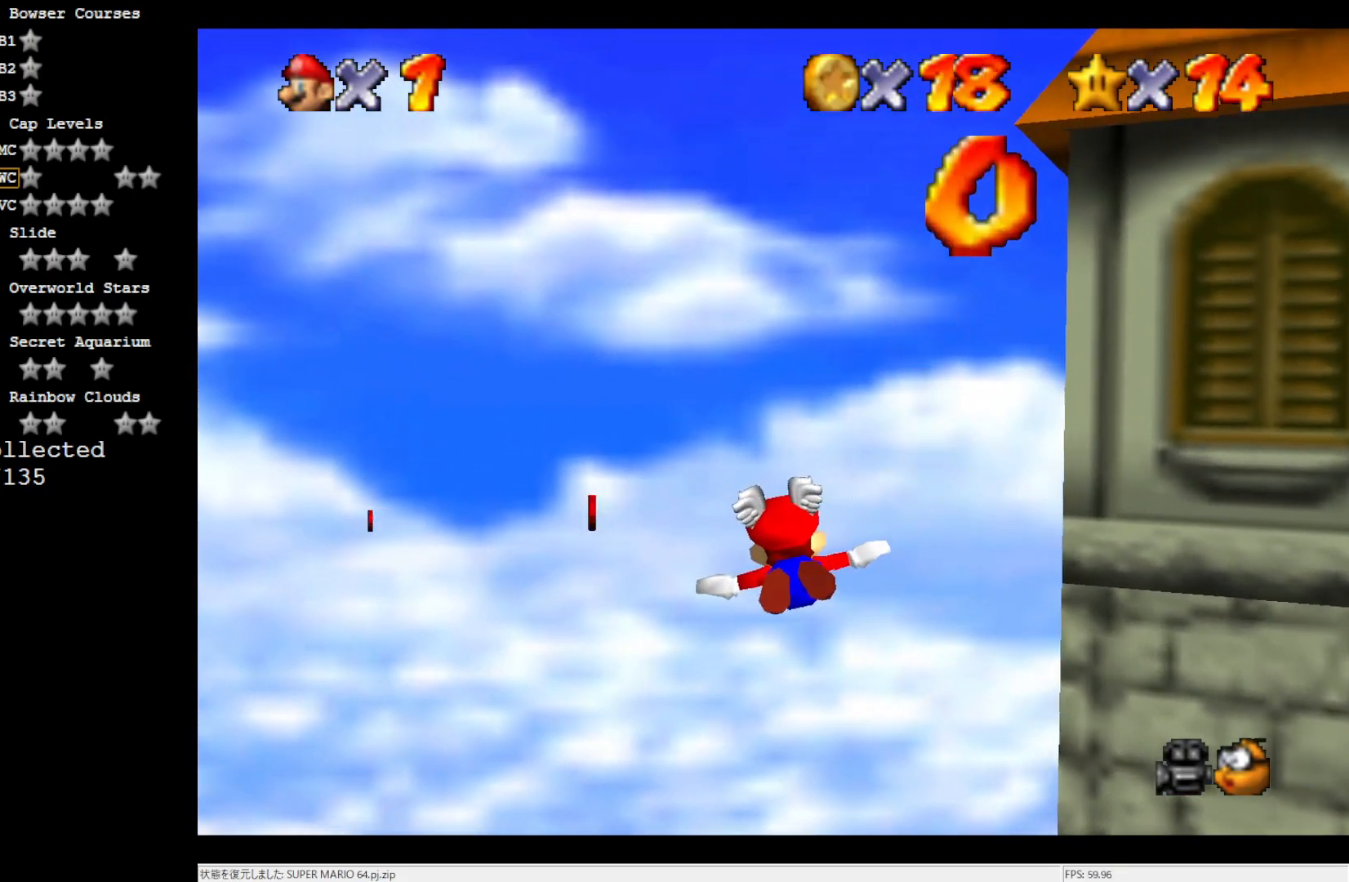
{"buttons": [], "left_stick": "left", "events": [[50, "left_stick", "up-left"], [183, "left_stick", "center"], [283, "left_stick", "left"]]}
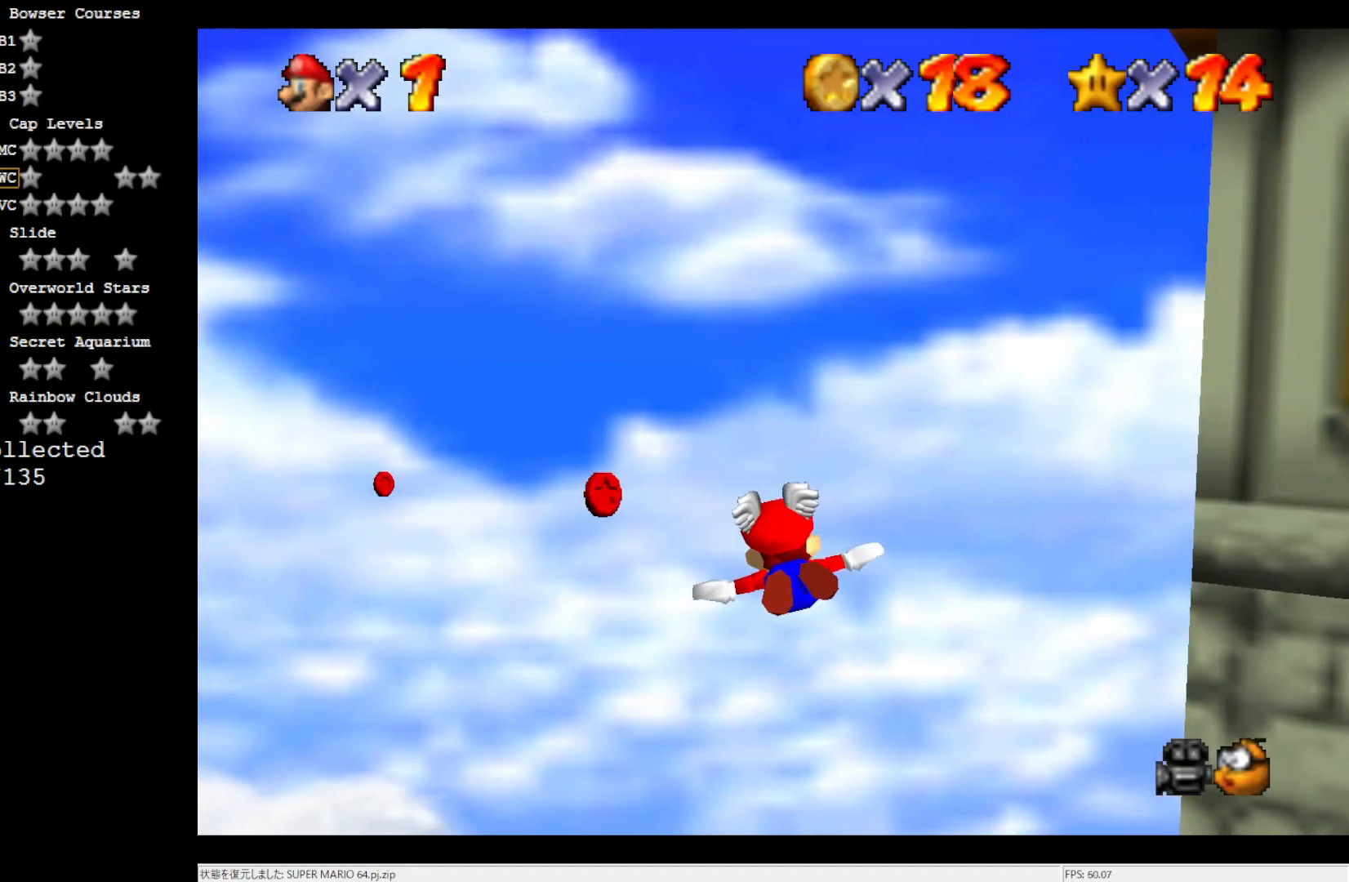
{"buttons": [], "left_stick": "left", "events": [[350, "left_stick", "center"], [467, "left_stick", "left"]]}
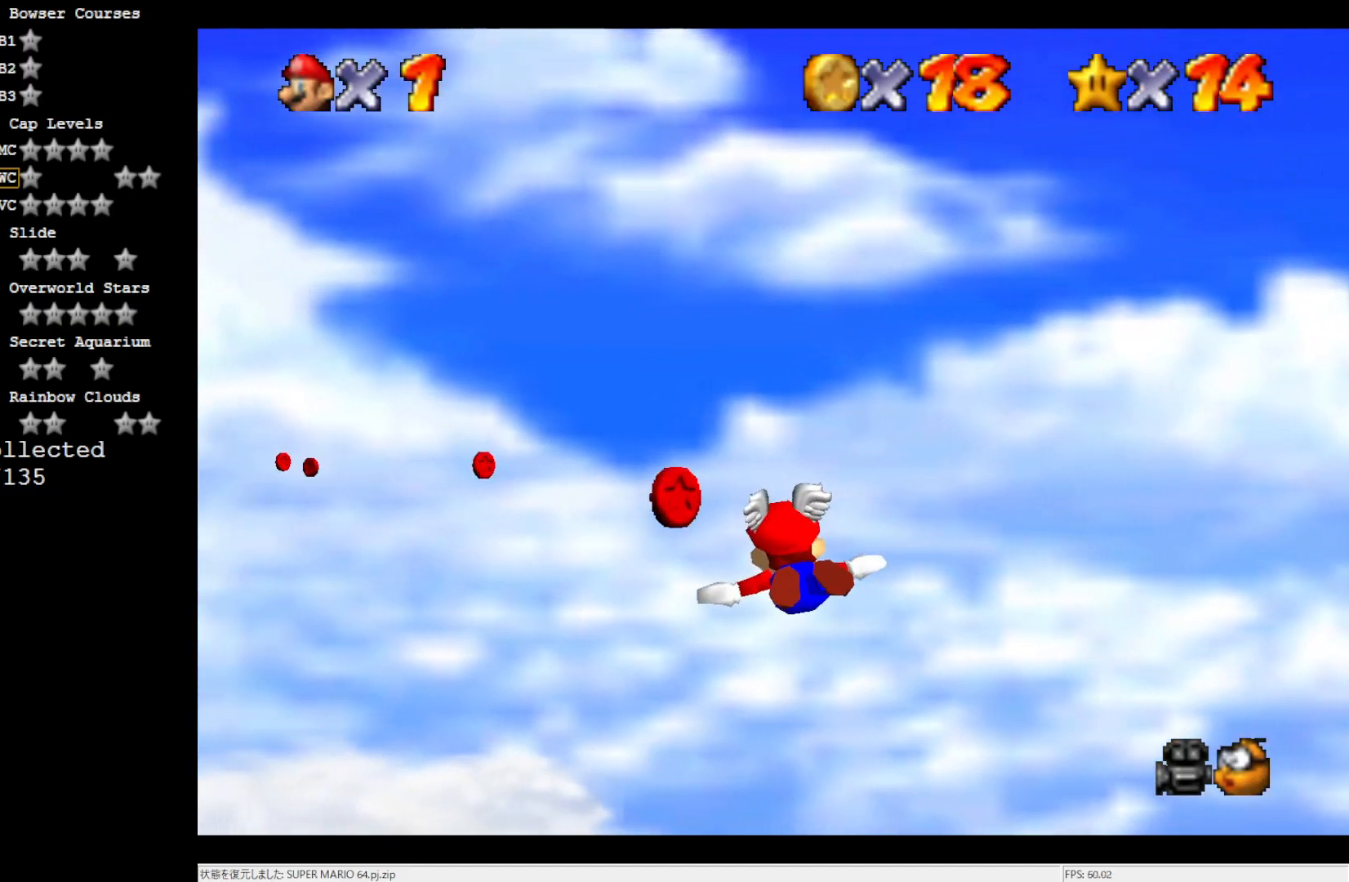
{"buttons": [], "left_stick": "left", "events": [[217, "left_stick", "center"], [450, "left_stick", "left"]]}
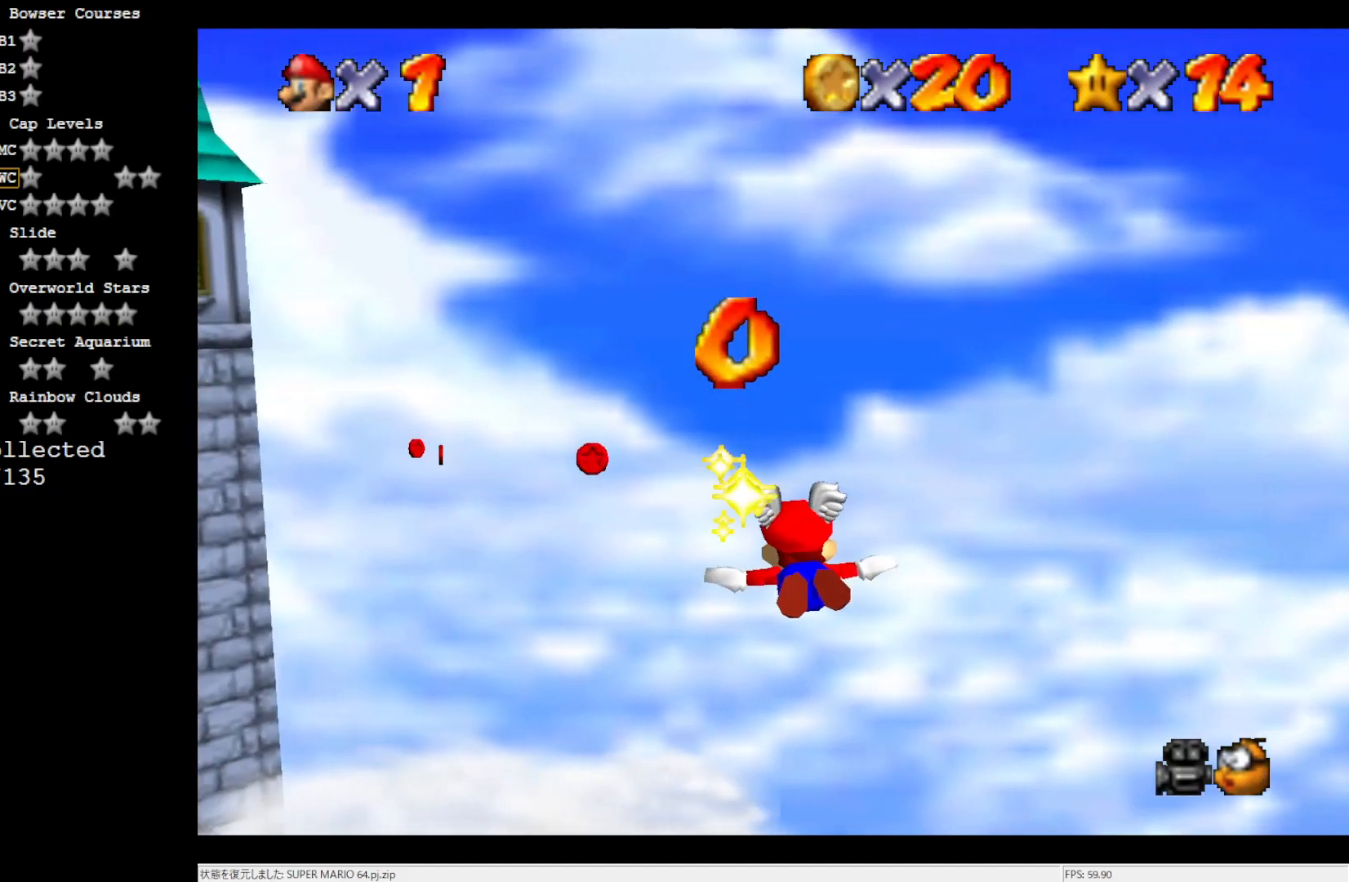
{"buttons": [], "left_stick": "left", "events": [[150, "left_stick", "center"], [233, "left_stick", "left"]]}
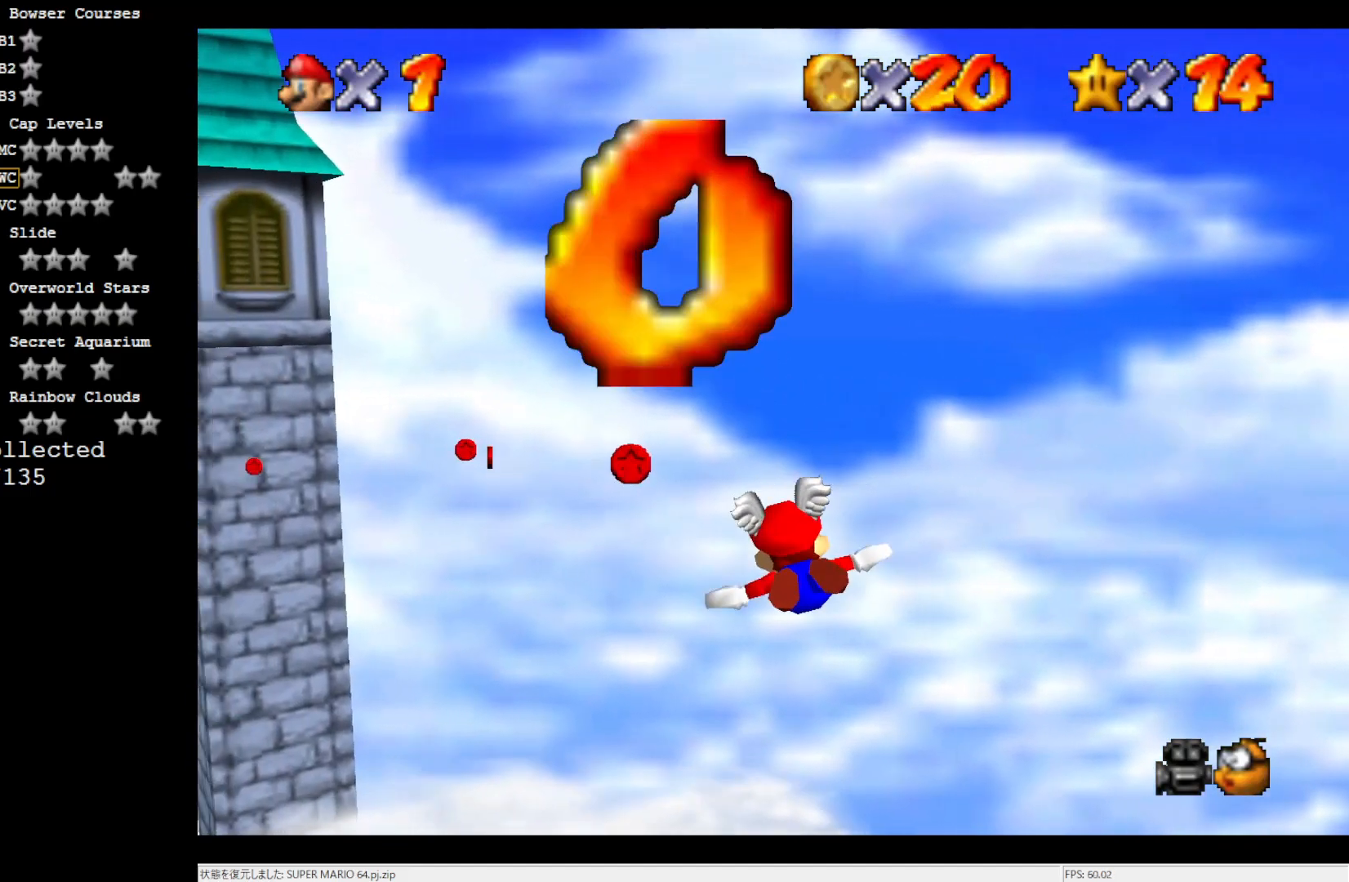
{"buttons": [], "left_stick": "center", "events": [[383, "left_stick", "center"]]}
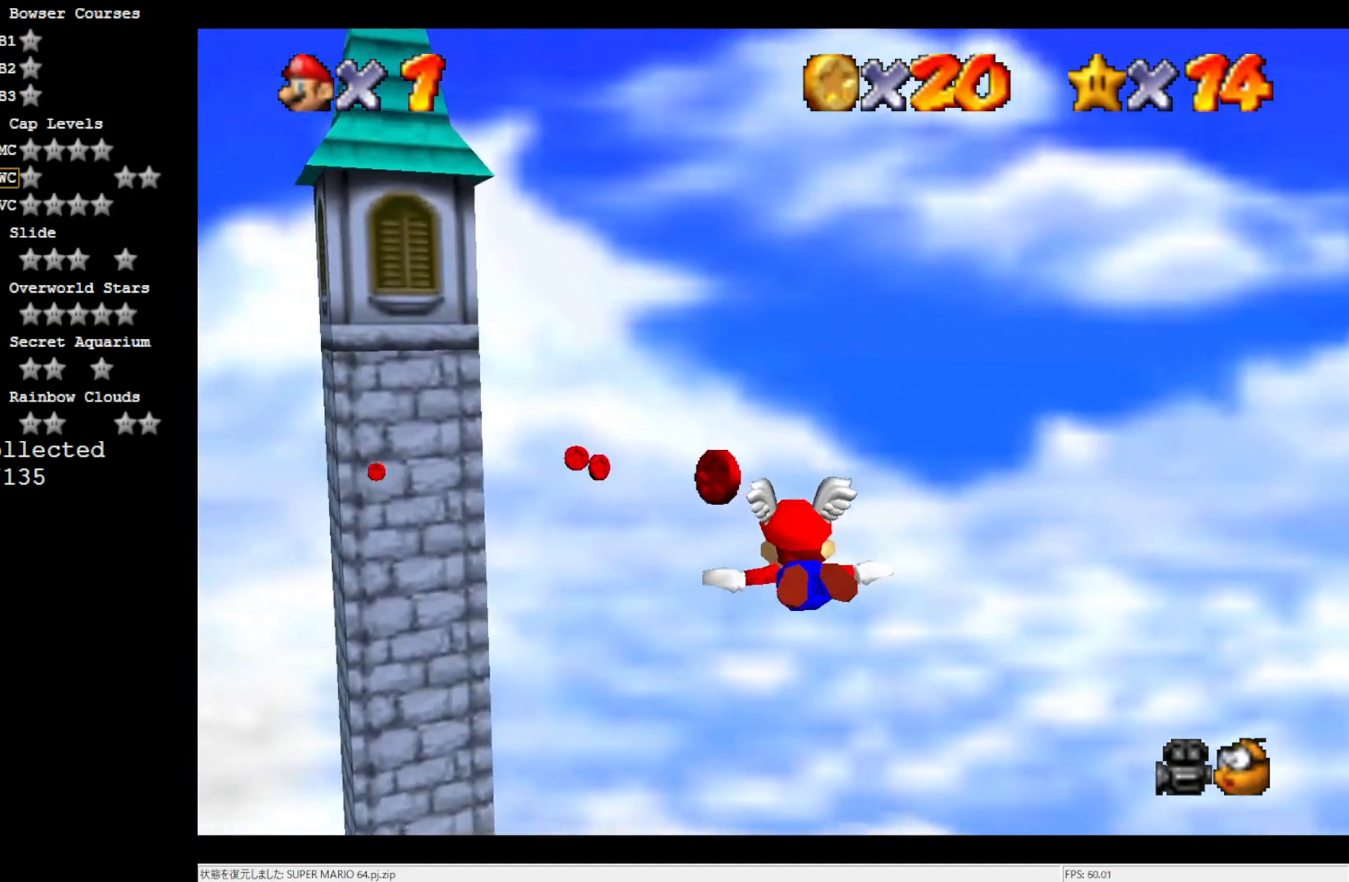
{"buttons": [], "left_stick": "left", "events": [[350, "left_stick", "left"]]}
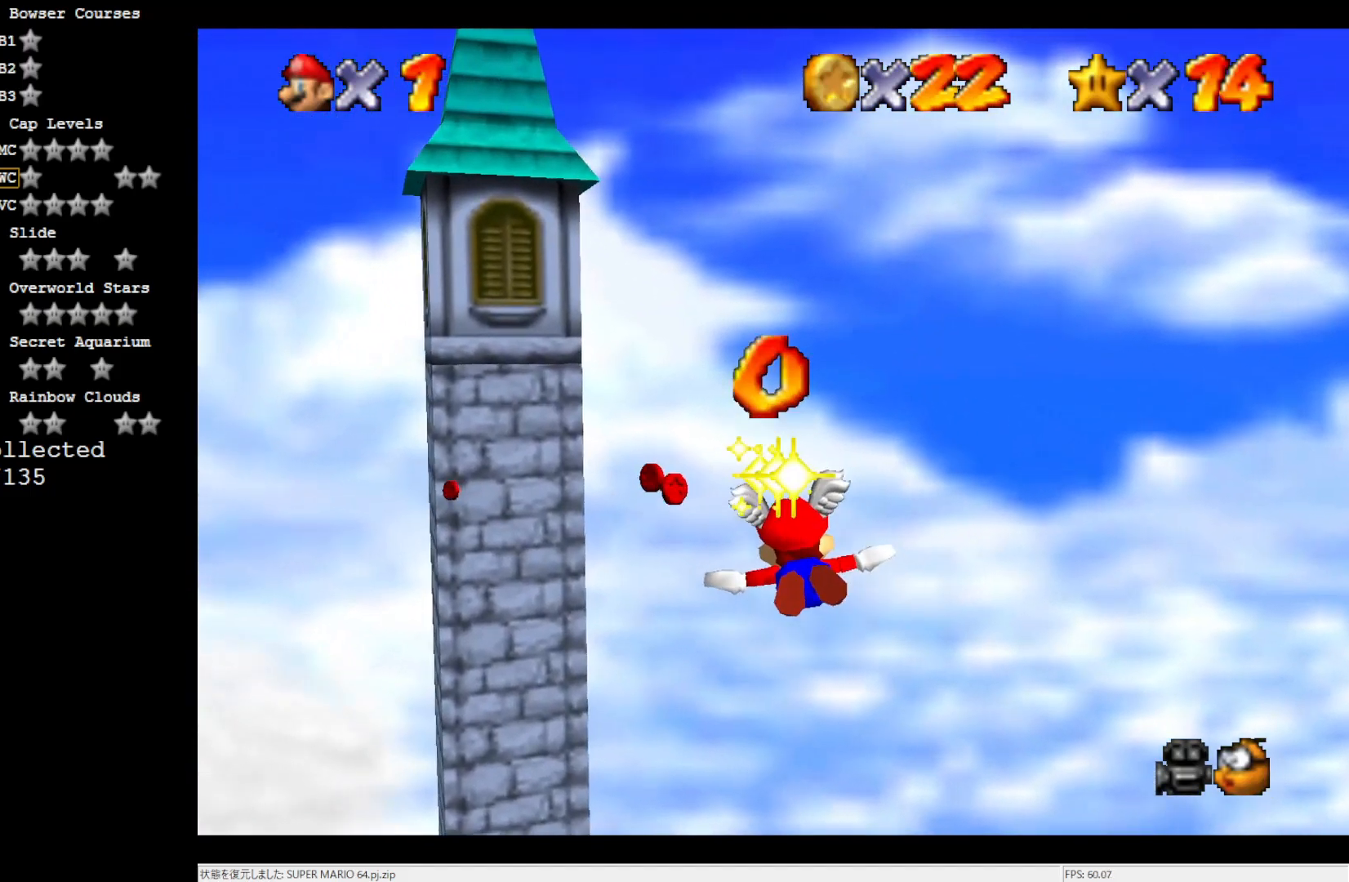
{"buttons": [], "left_stick": "center", "events": [[17, "left_stick", "center"], [200, "left_stick", "left"], [467, "left_stick", "center"]]}
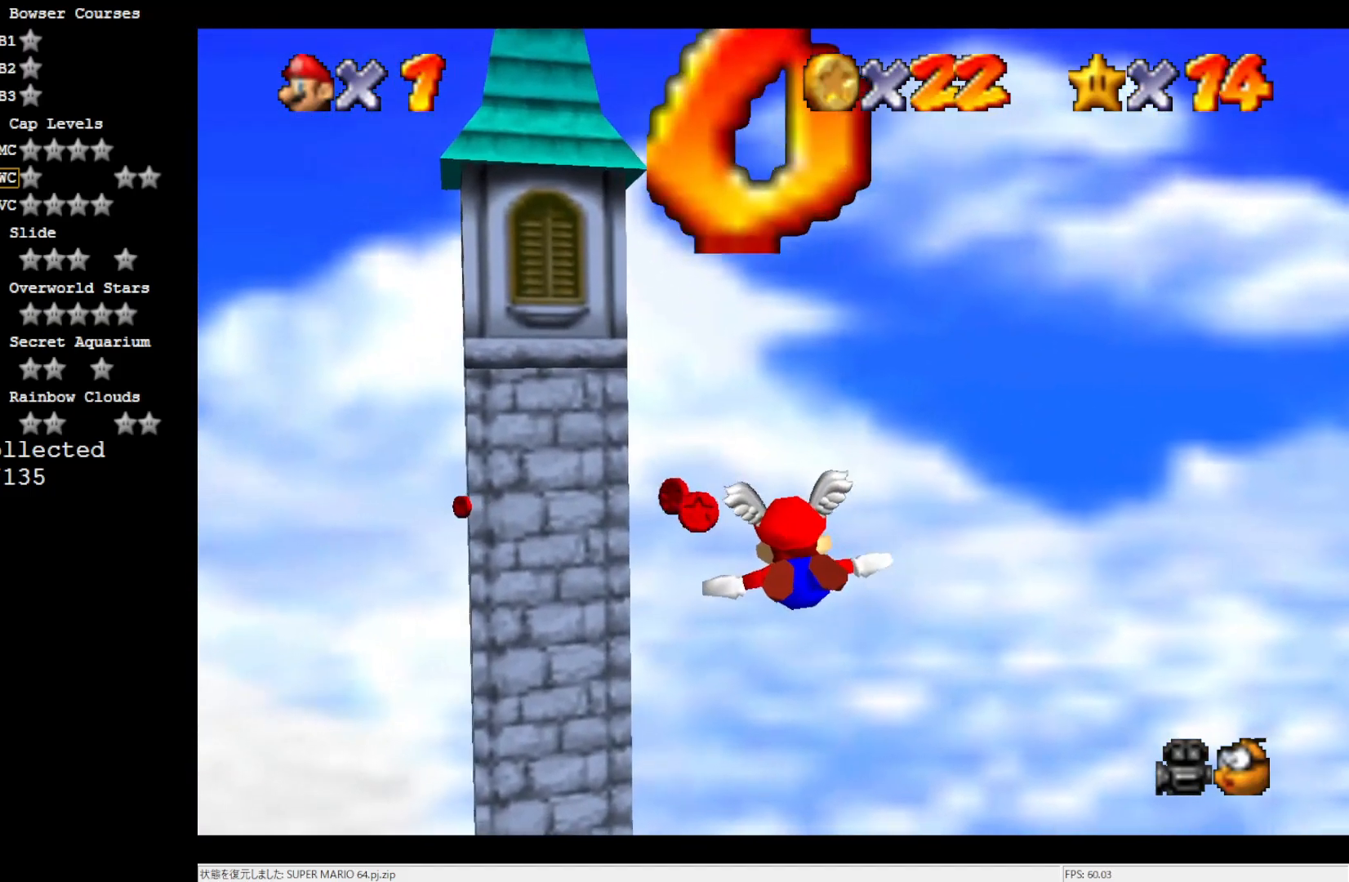
{"buttons": [], "left_stick": "left", "events": [[117, "left_stick", "left"]]}
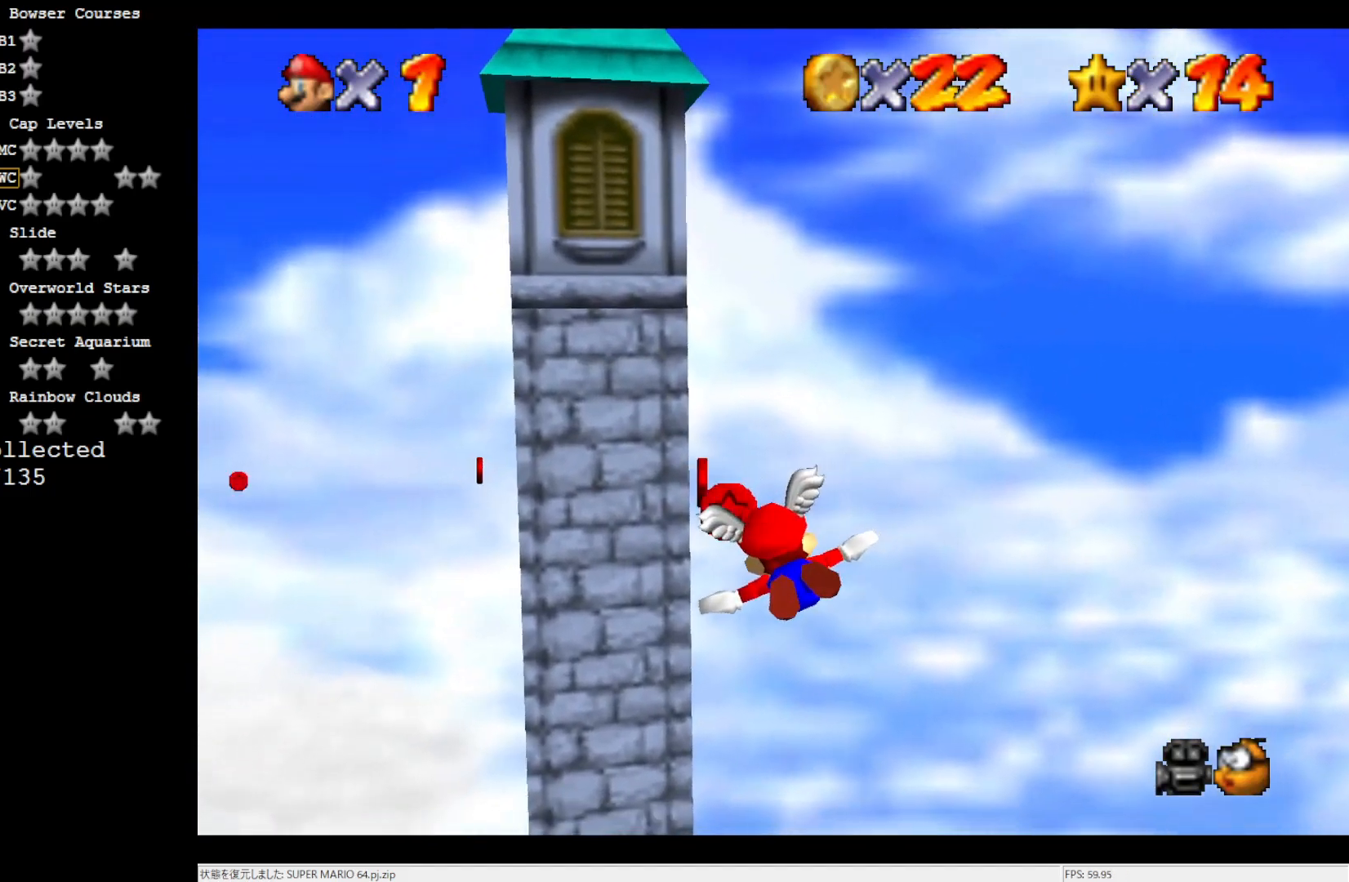
{"buttons": [], "left_stick": "left", "events": [[83, "left_stick", "center"], [383, "left_stick", "left"]]}
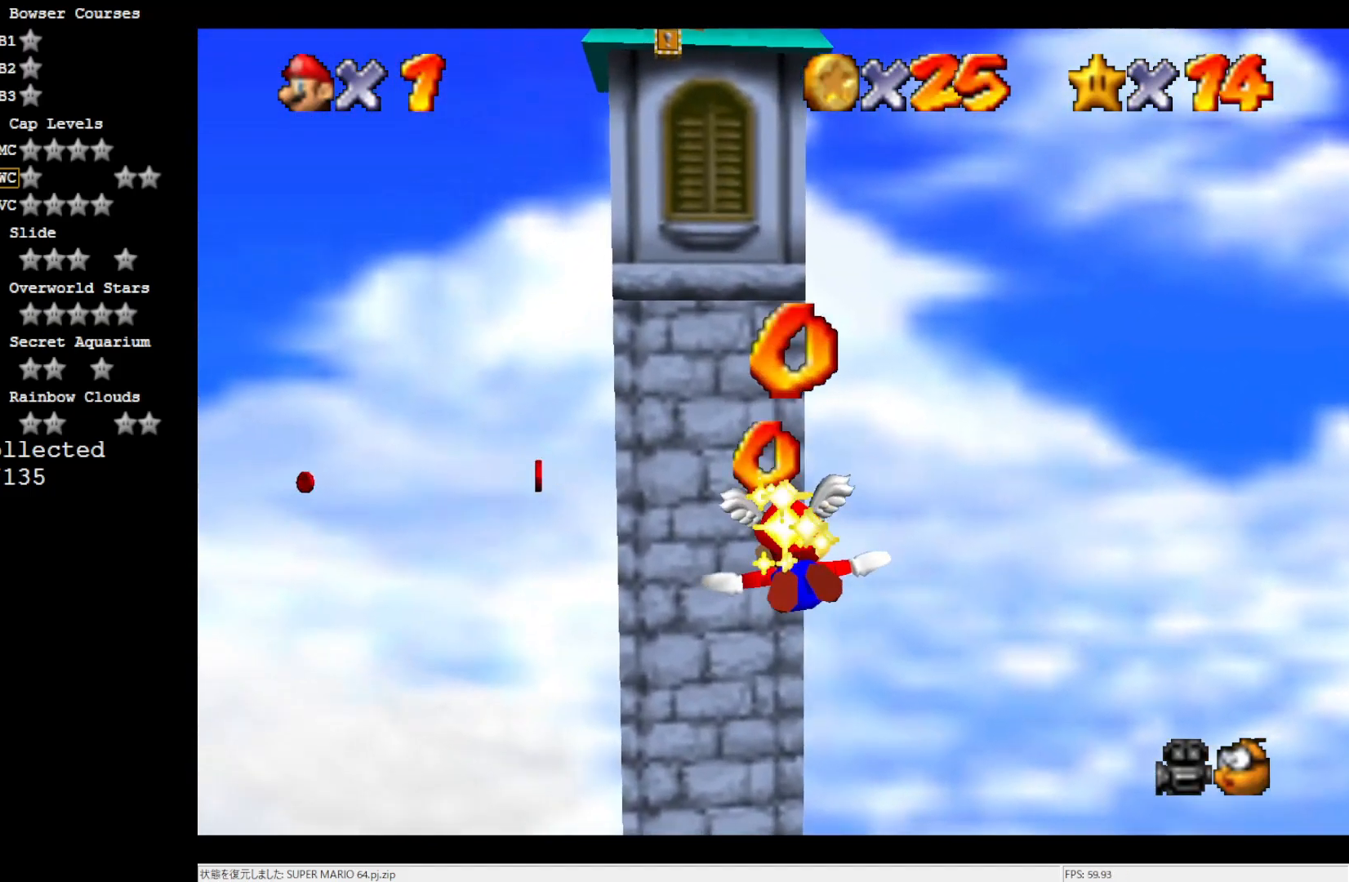
{"buttons": [], "left_stick": "left", "events": []}
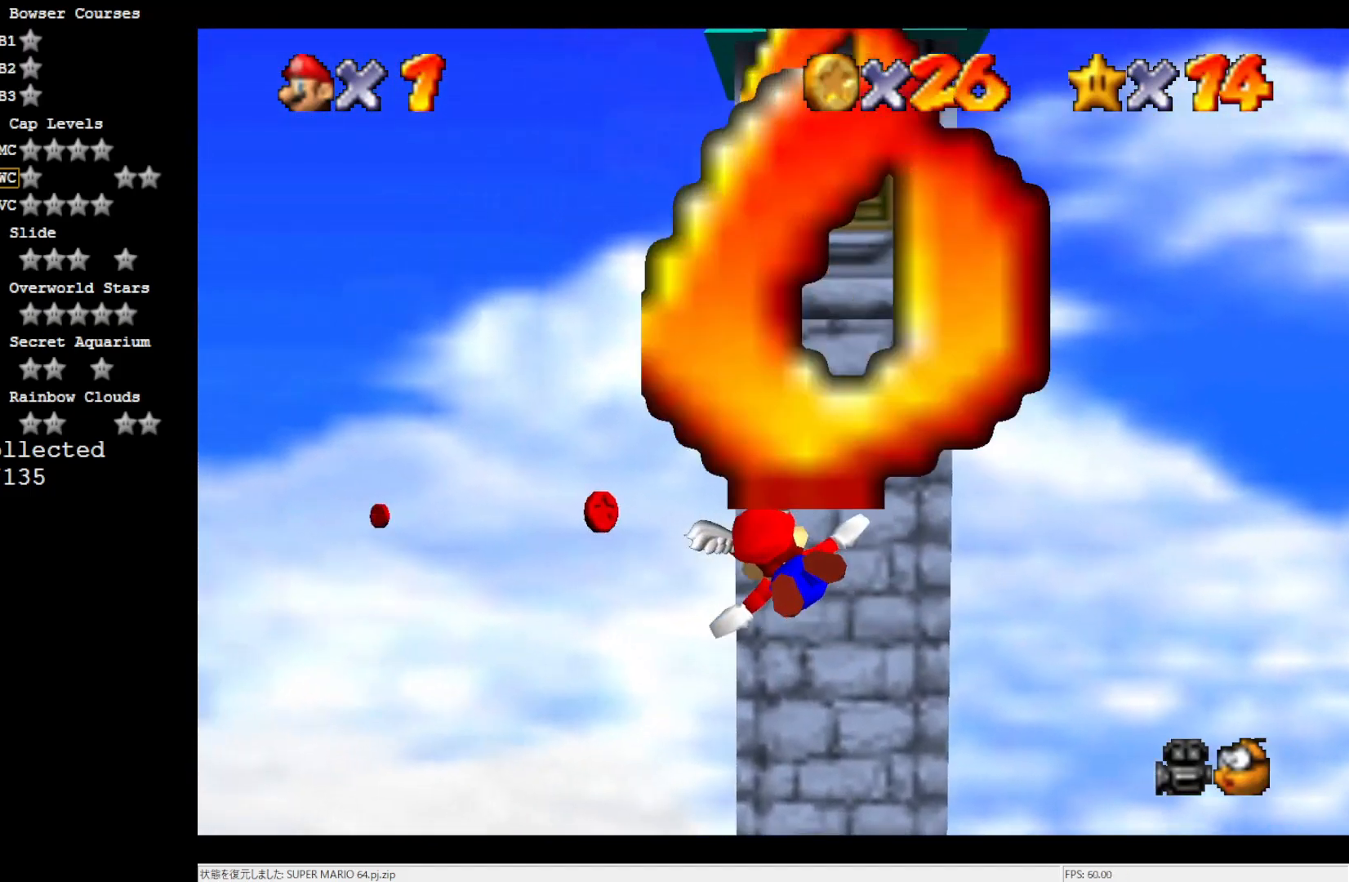
{"buttons": [], "left_stick": "up-left", "events": [[117, "left_stick", "center"], [383, "left_stick", "up-left"]]}
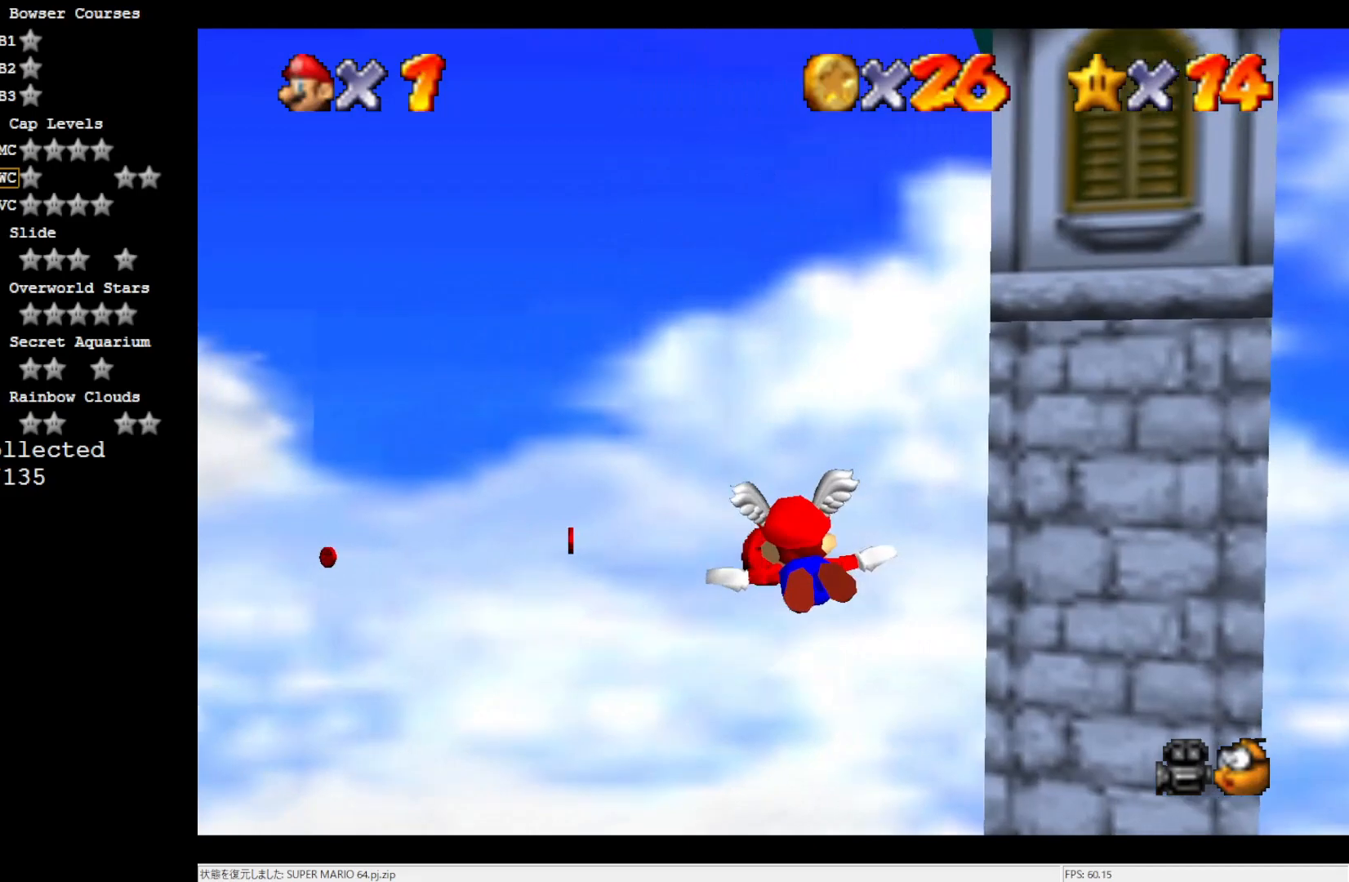
{"buttons": [], "left_stick": "center", "events": [[167, "left_stick", "center"]]}
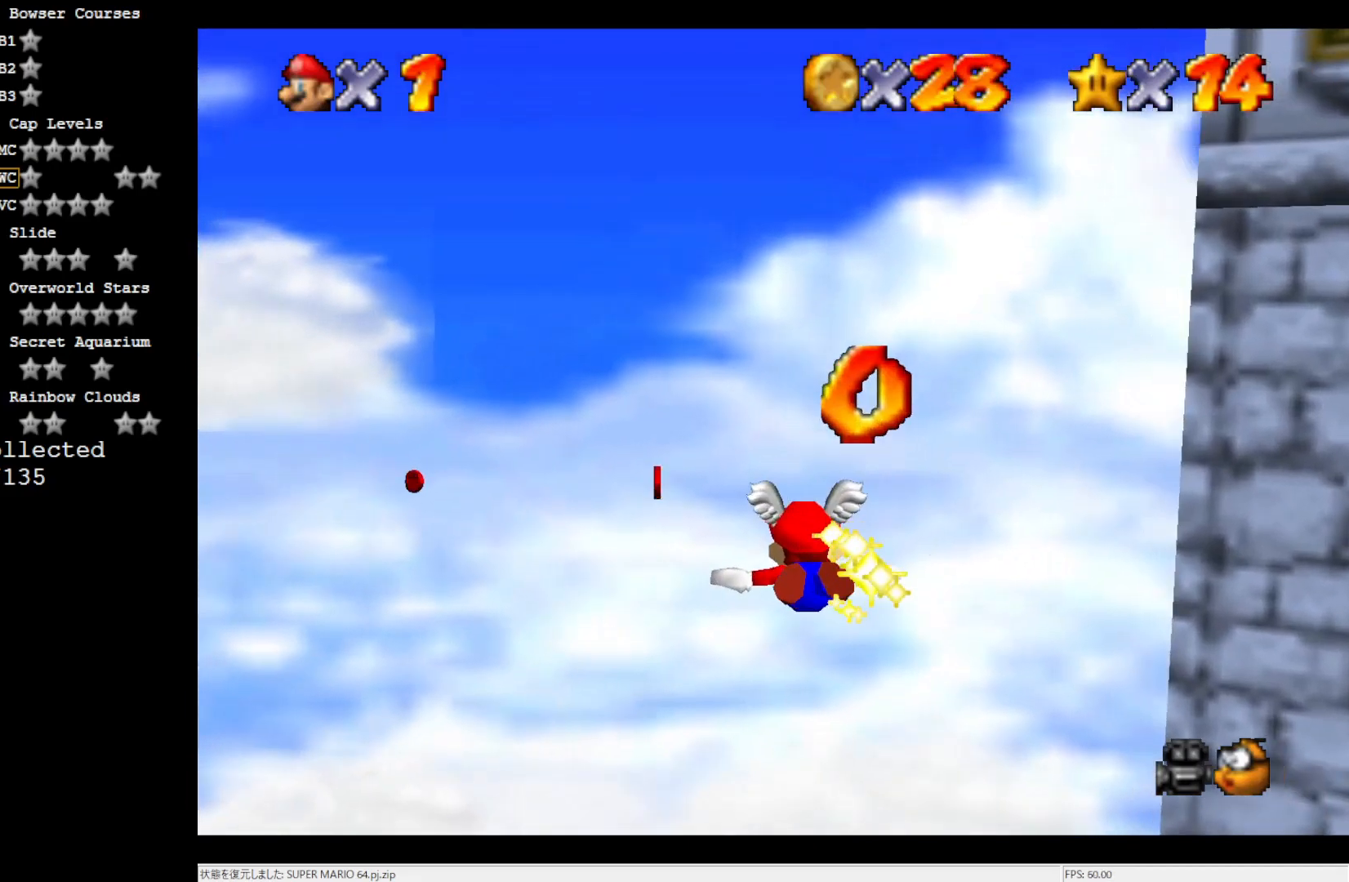
{"buttons": [], "left_stick": "left", "events": [[233, "left_stick", "left"]]}
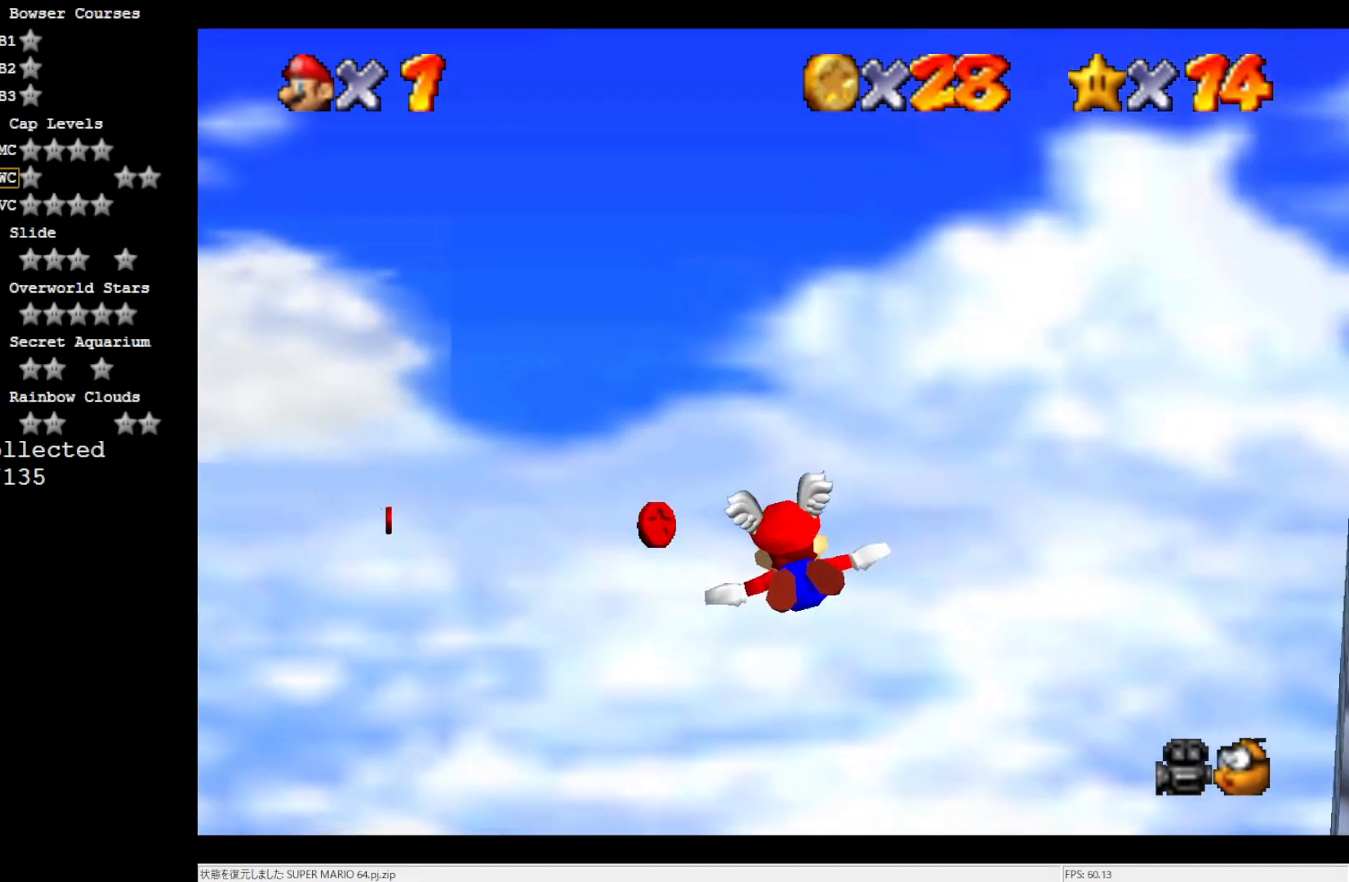
{"buttons": [], "left_stick": "up-left", "events": [[433, "left_stick", "up-left"]]}
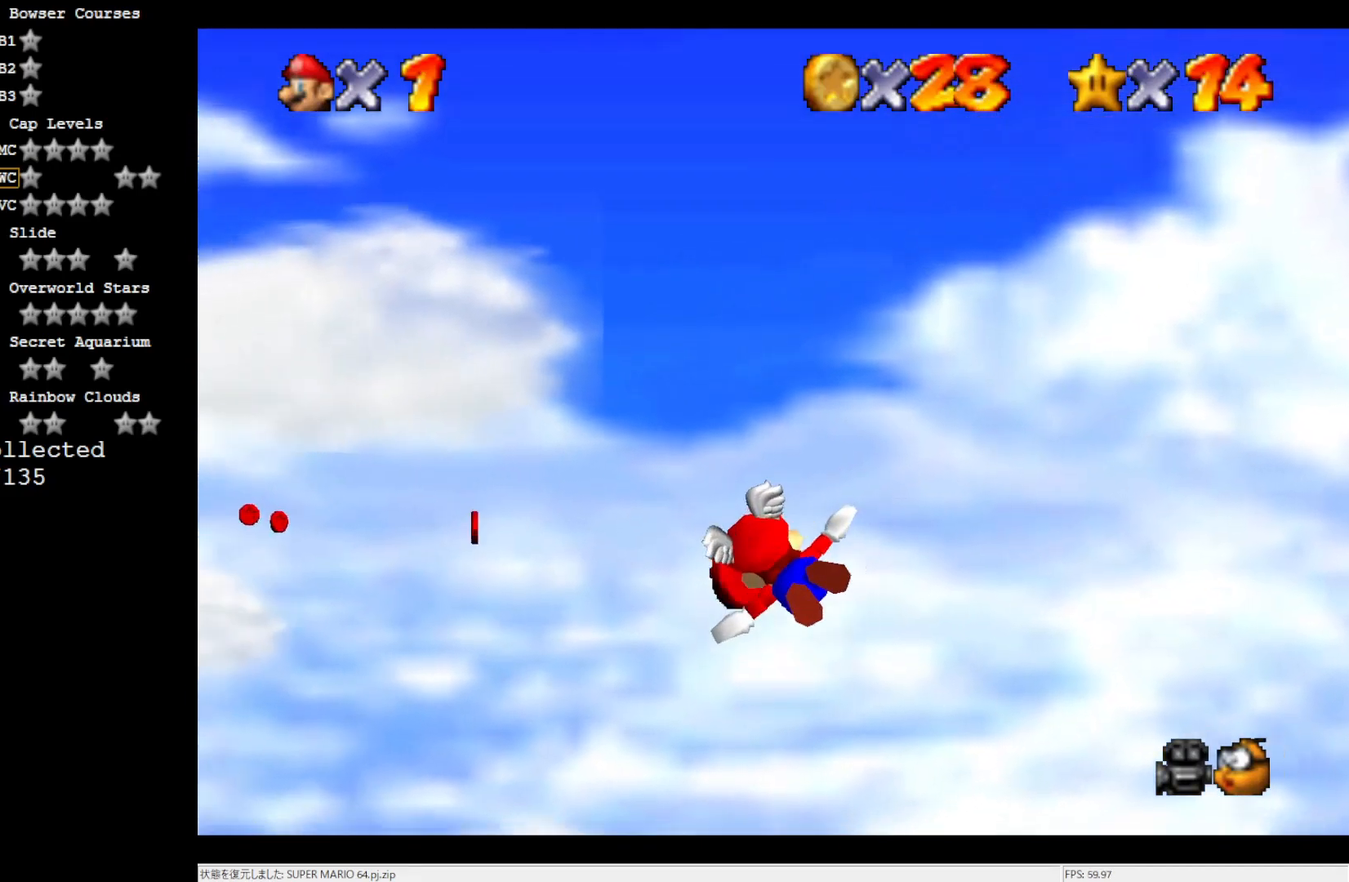
{"buttons": [], "left_stick": "center", "events": [[150, "left_stick", "center"]]}
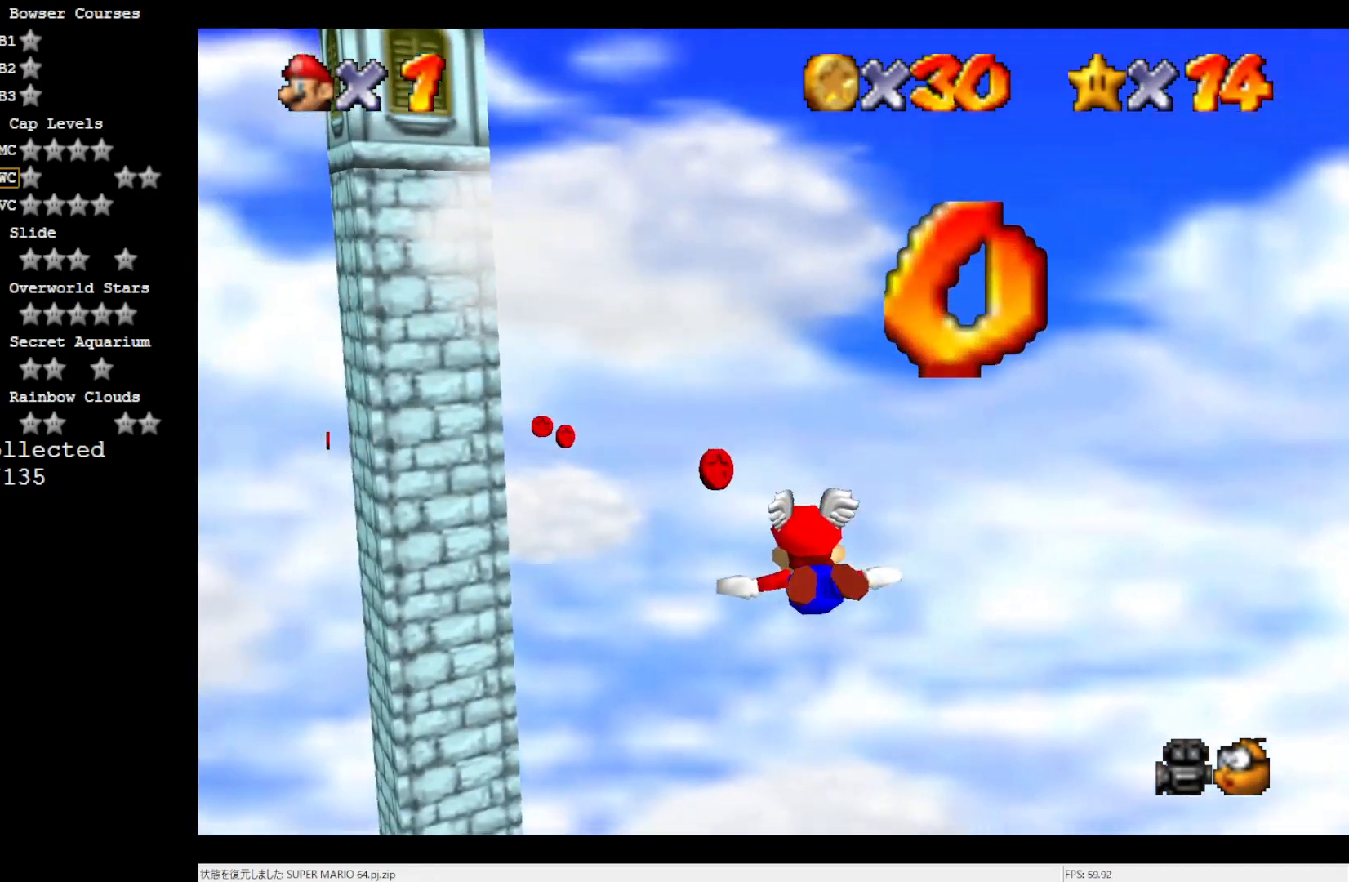
{"buttons": [], "left_stick": "center", "events": [[50, "left_stick", "left"], [150, "left_stick", "up-left"], [317, "left_stick", "center"]]}
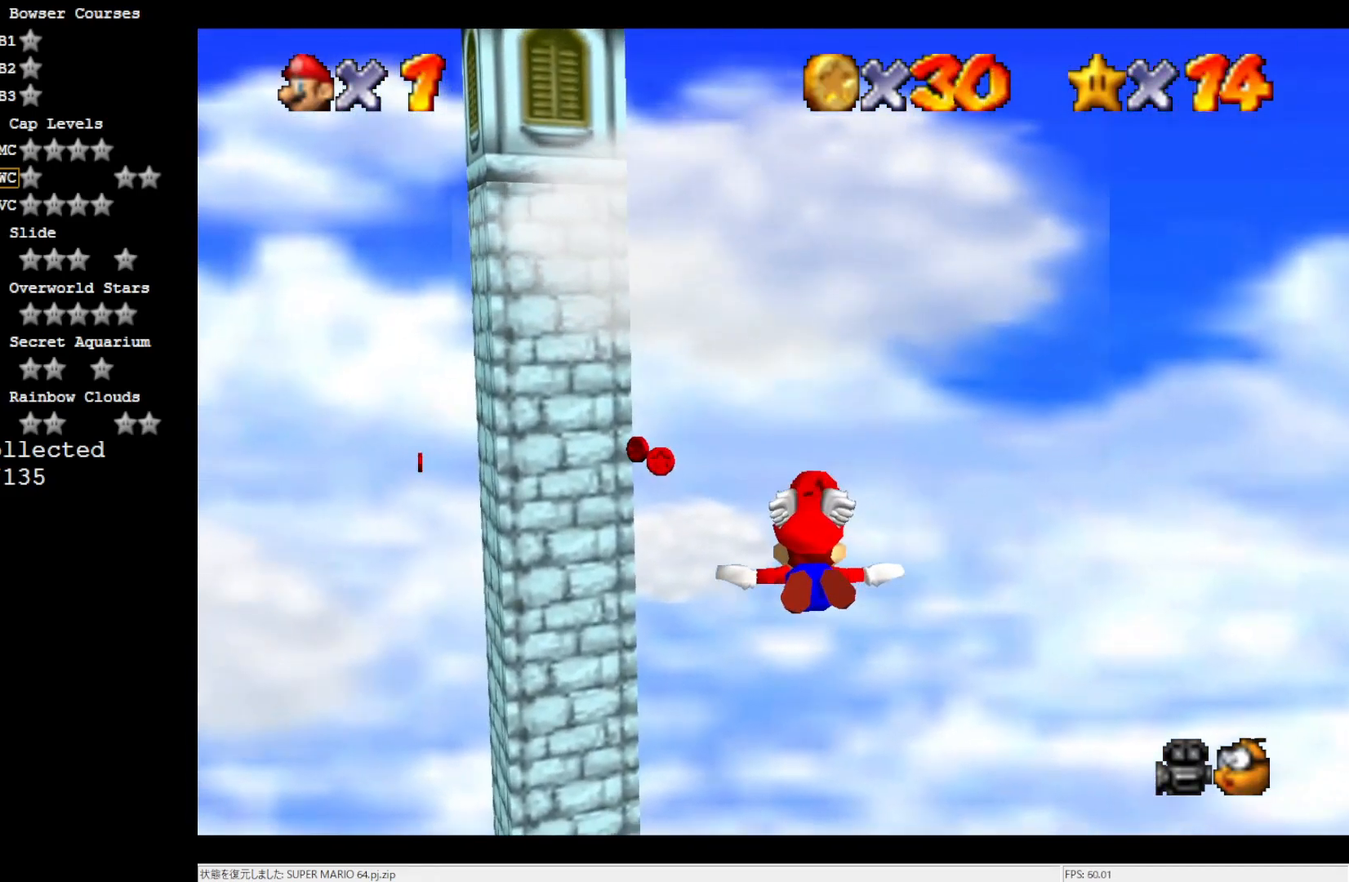
{"buttons": [], "left_stick": "center", "events": [[83, "left_stick", "left"], [483, "left_stick", "center"]]}
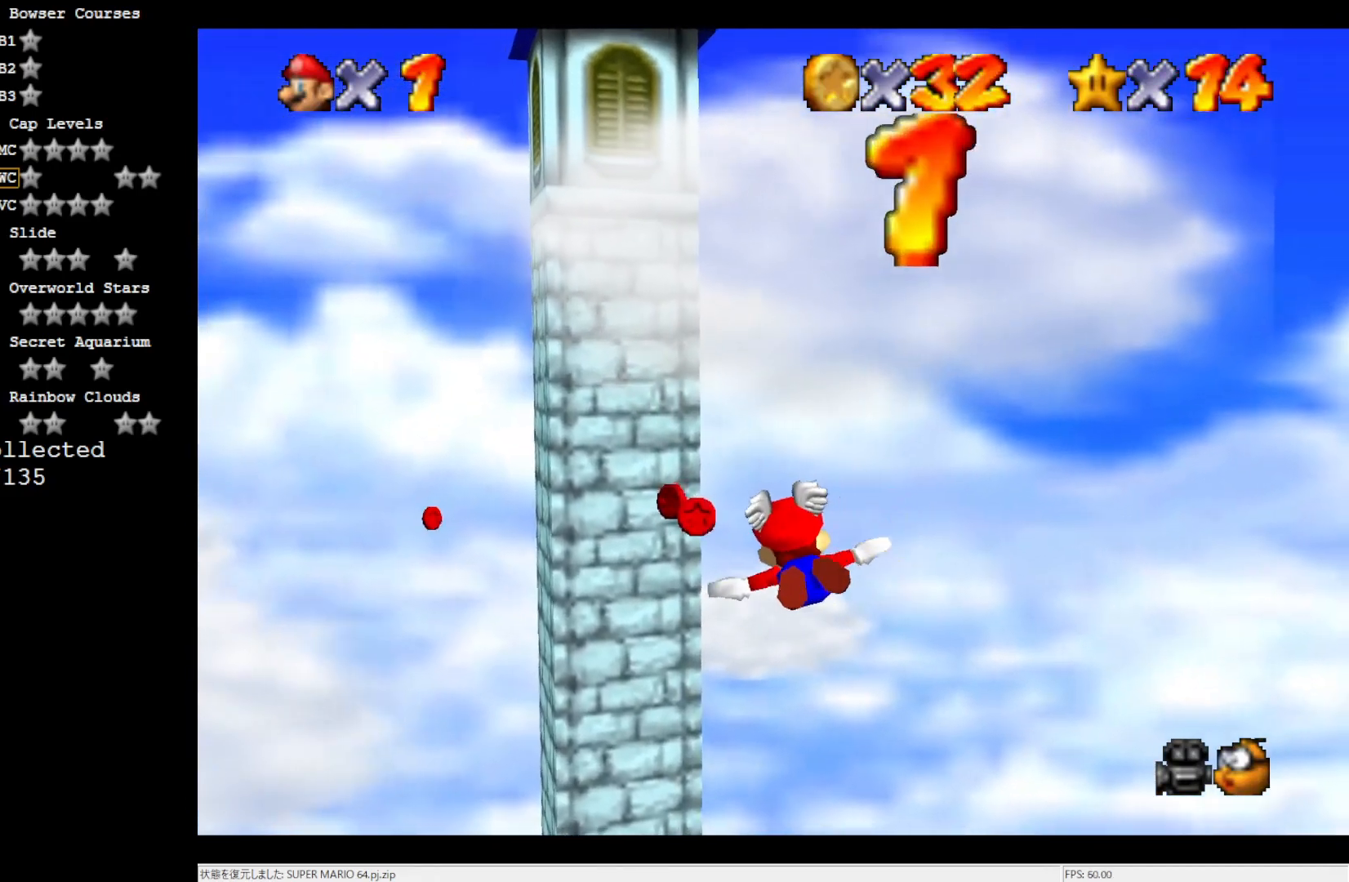
{"buttons": [], "left_stick": "up-left", "events": [[117, "left_stick", "up-left"], [283, "left_stick", "left"], [417, "left_stick", "up-left"]]}
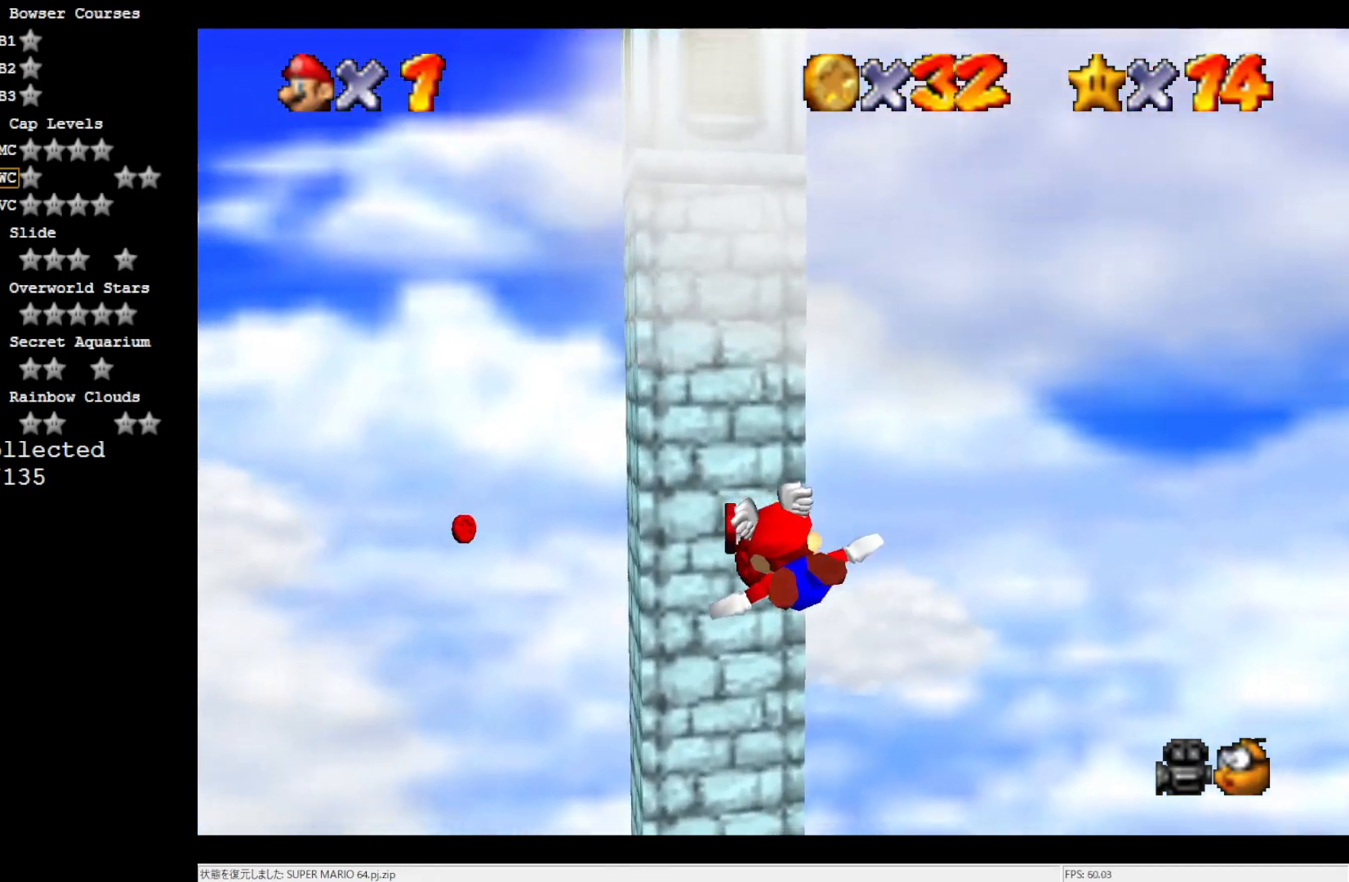
{"buttons": [], "left_stick": "center", "events": [[233, "left_stick", "left"], [417, "left_stick", "center"]]}
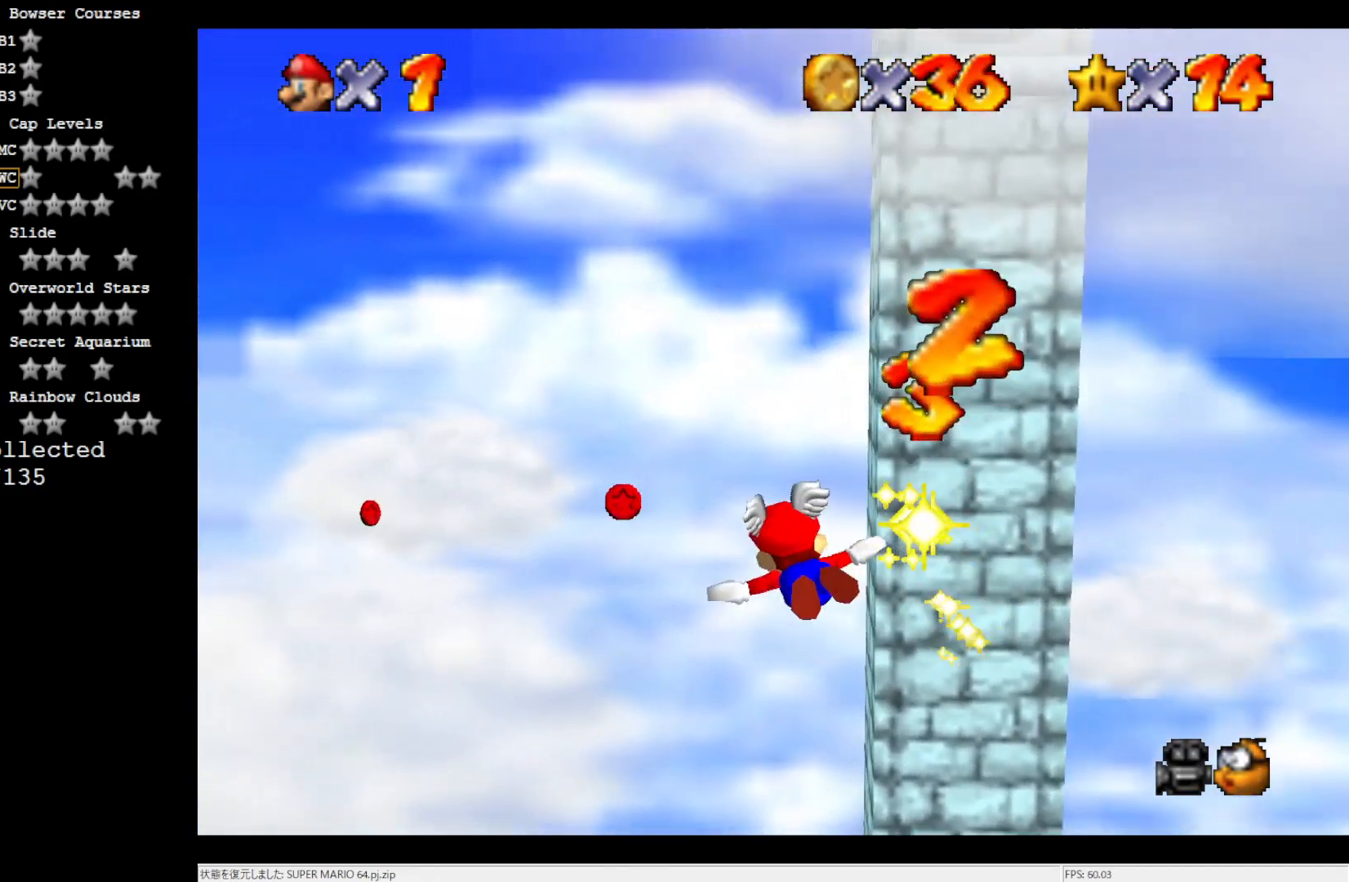
{"buttons": [], "left_stick": "left", "events": [[117, "left_stick", "up-left"], [217, "left_stick", "up"], [467, "left_stick", "left"]]}
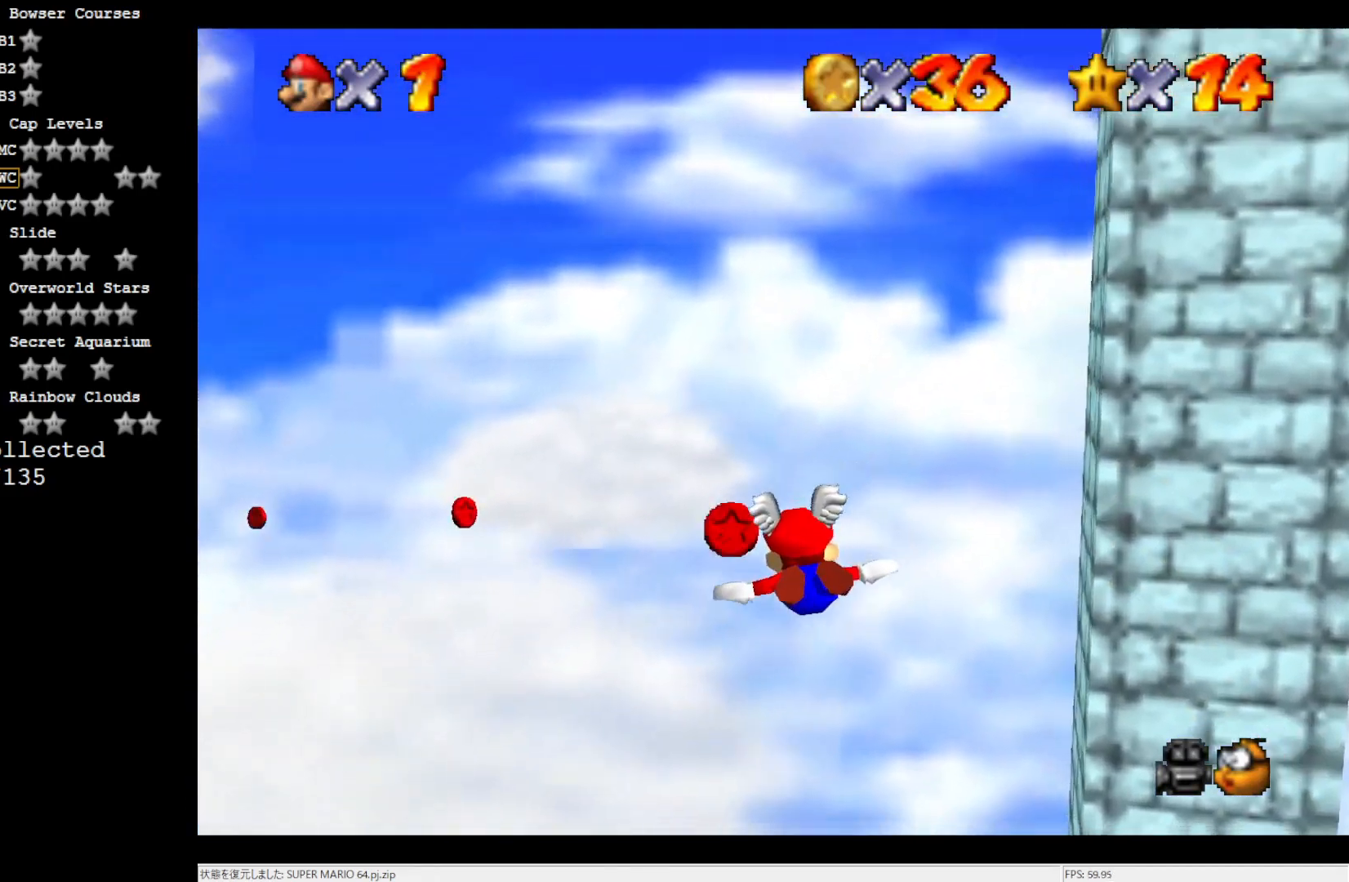
{"buttons": [], "left_stick": "left", "events": []}
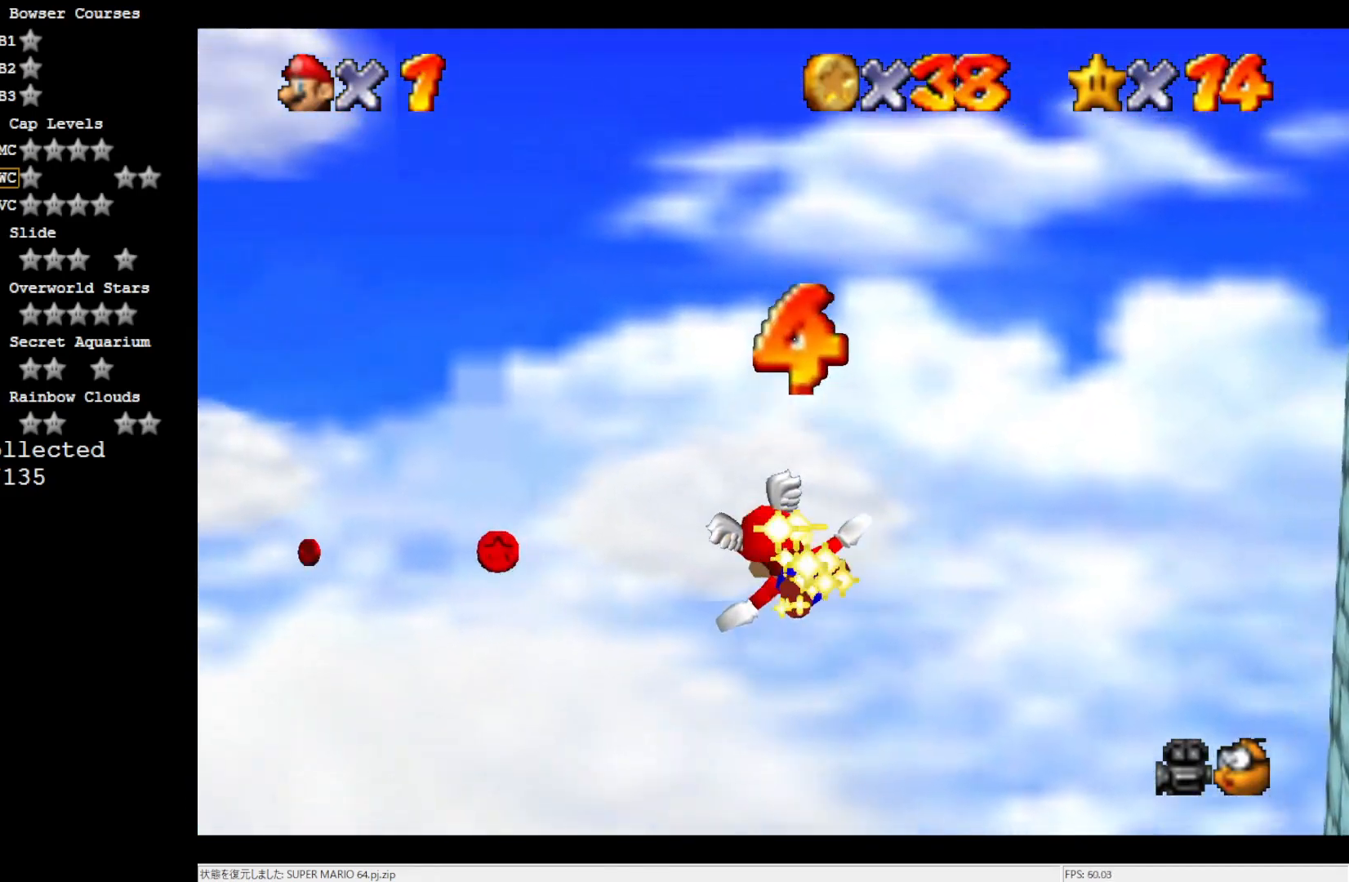
{"buttons": [], "left_stick": "up", "events": [[200, "left_stick", "up-left"], [433, "left_stick", "up"]]}
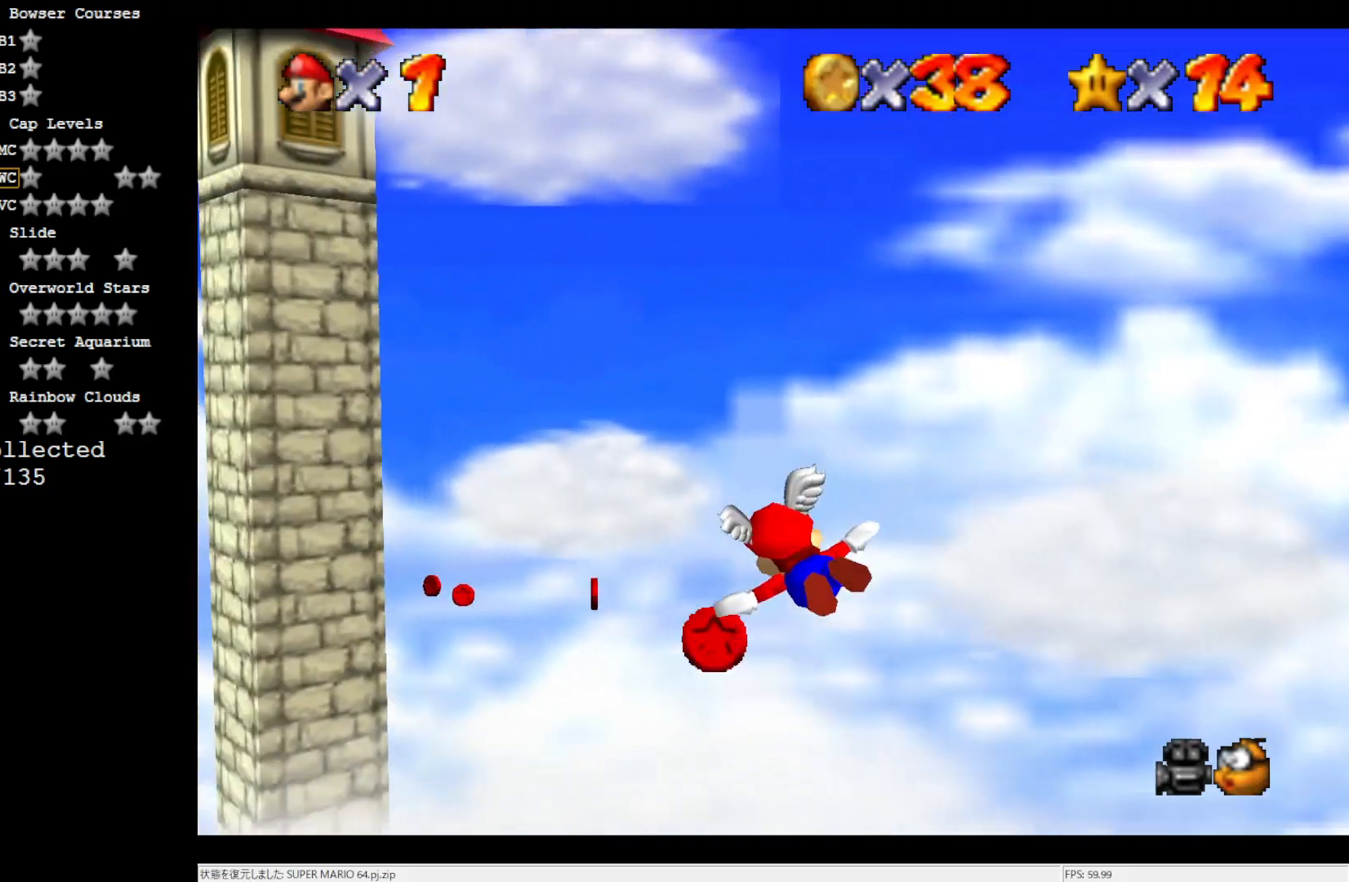
{"buttons": [], "left_stick": "down", "events": [[150, "left_stick", "up-right"], [317, "left_stick", "center"], [417, "left_stick", "down"]]}
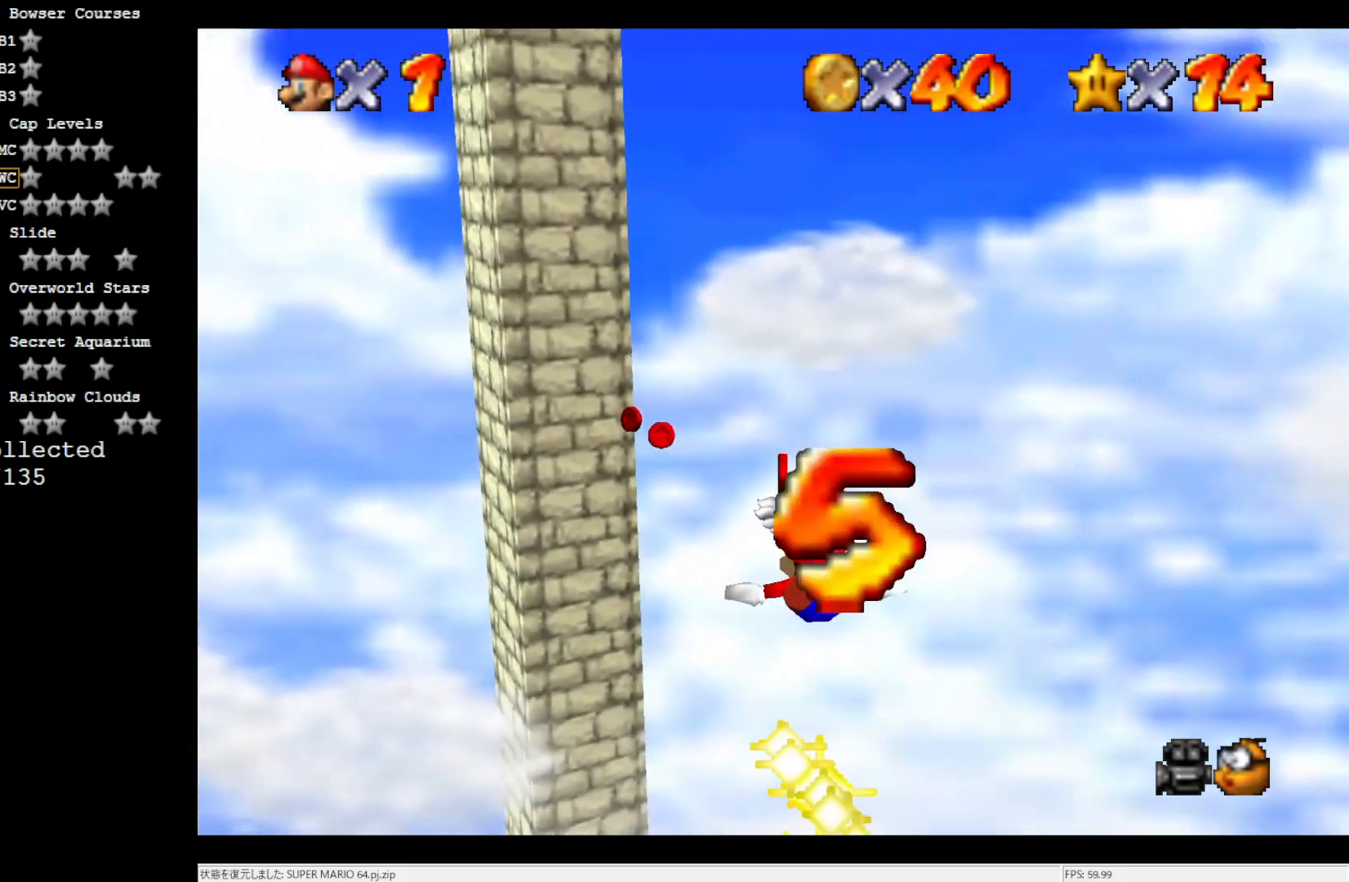
{"buttons": [], "left_stick": "up-left", "events": [[167, "left_stick", "left"], [317, "left_stick", "up-left"]]}